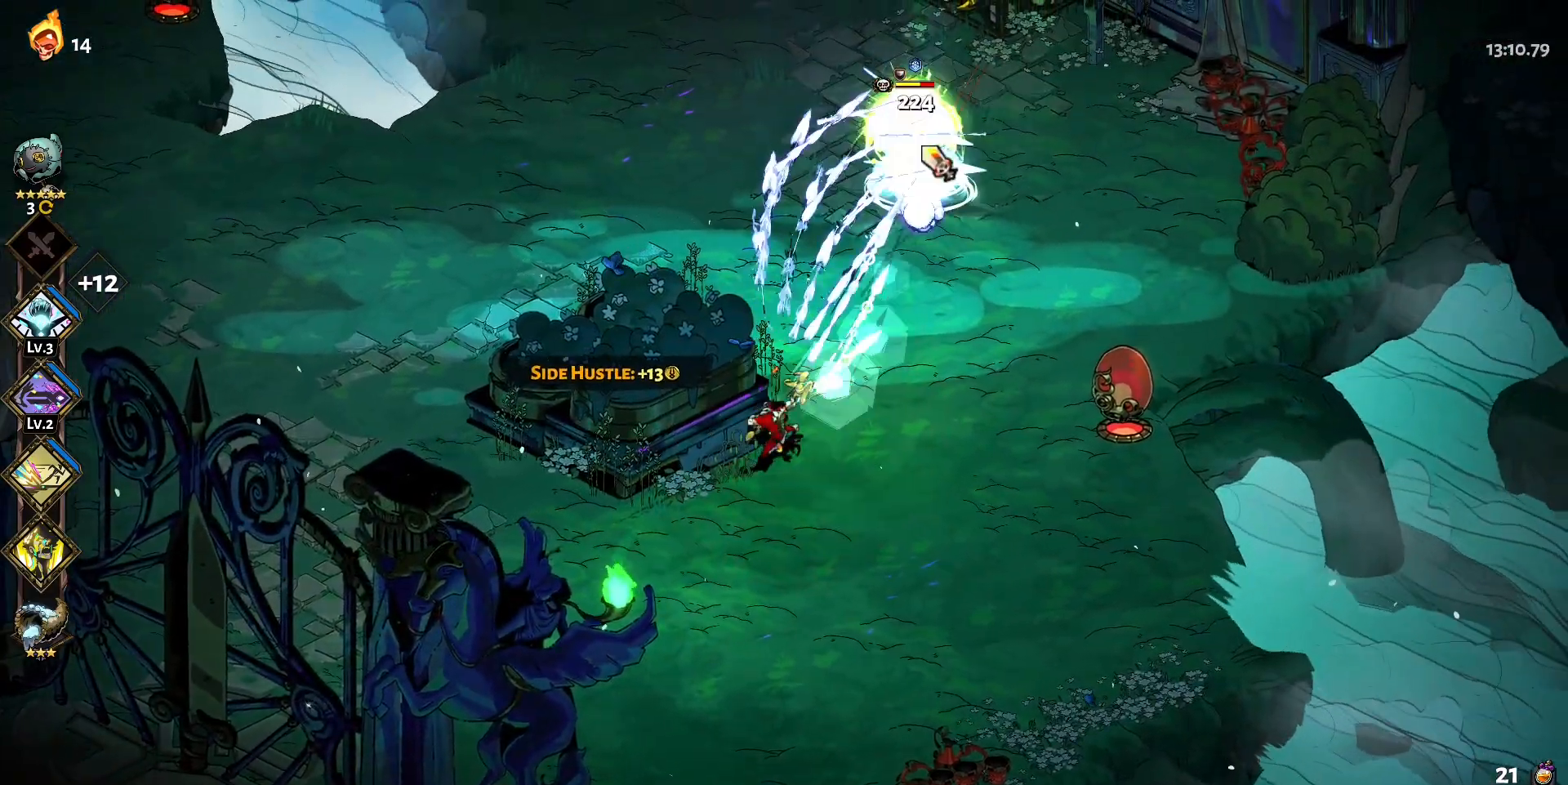
Gameplay with keyboard and mouse; each line is a JSON object with the keys and mouse buttons held at the frame after it. "events" lists presses ("down") and releases ("up") of "a", "d", "e", "q", "s", "shift", "w", "y", "mouse_left" and "mouse_right" between this image and that frame as [ms after this image, input, new state], when the widget could be followed in between. "mouse_left", "mouse_right" = the "left", "right" buttons of the "mouse" list. No other keys are recorded. Mouse movement is not recorded.
{"keys": ["d", "shift", "w"], "mouse": [], "events": [[67, "mouse_right", "up"], [167, "mouse_right", "down"], [267, "mouse_right", "up"], [300, "d", "up"], [450, "d", "down"], [450, "shift", "down"]]}
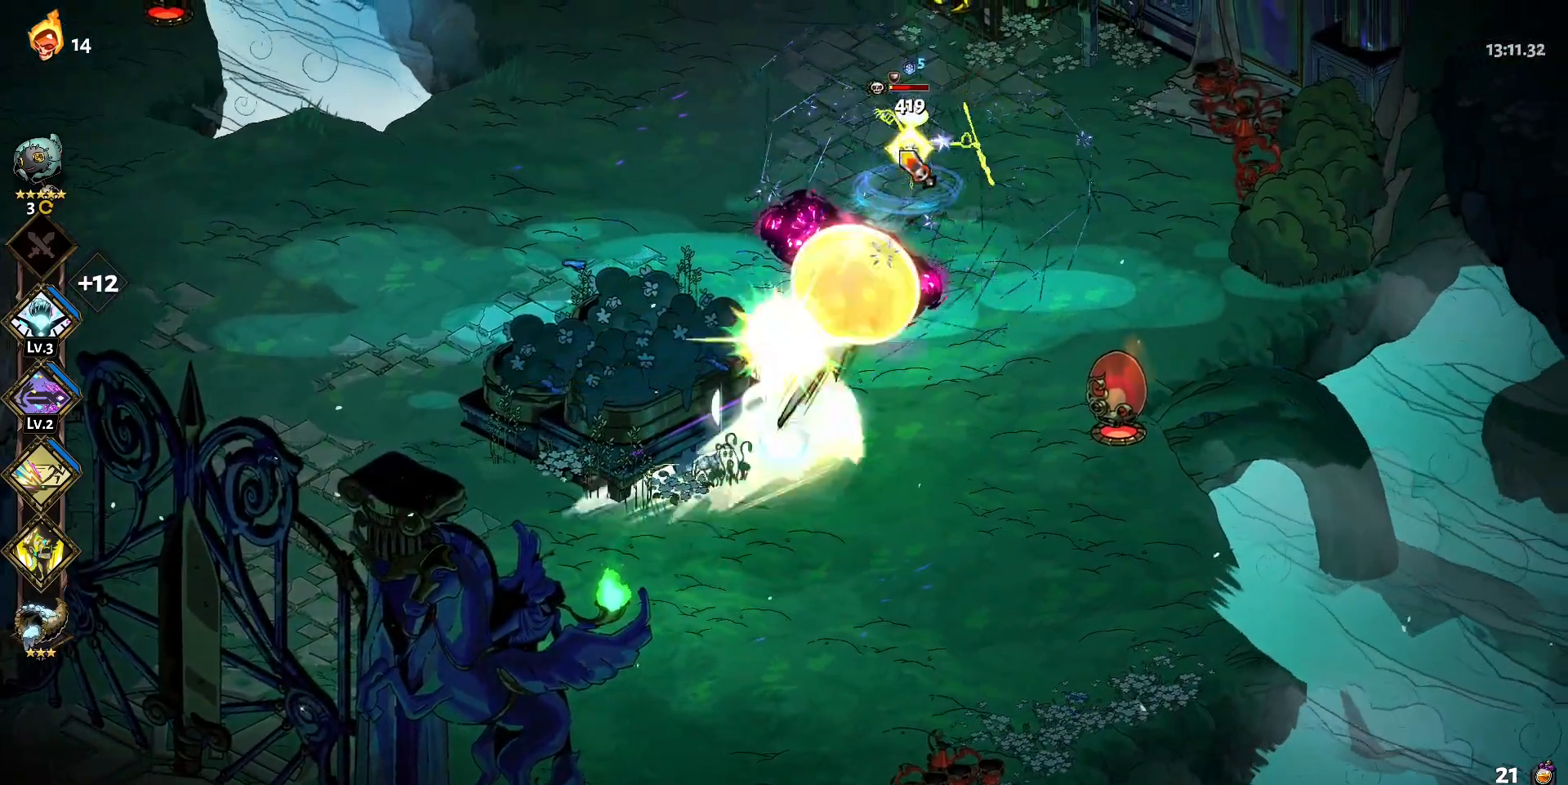
{"keys": ["w"], "mouse": ["left"], "events": [[83, "shift", "up"], [183, "shift", "down"], [283, "shift", "up"], [317, "d", "up"], [317, "mouse_left", "down"]]}
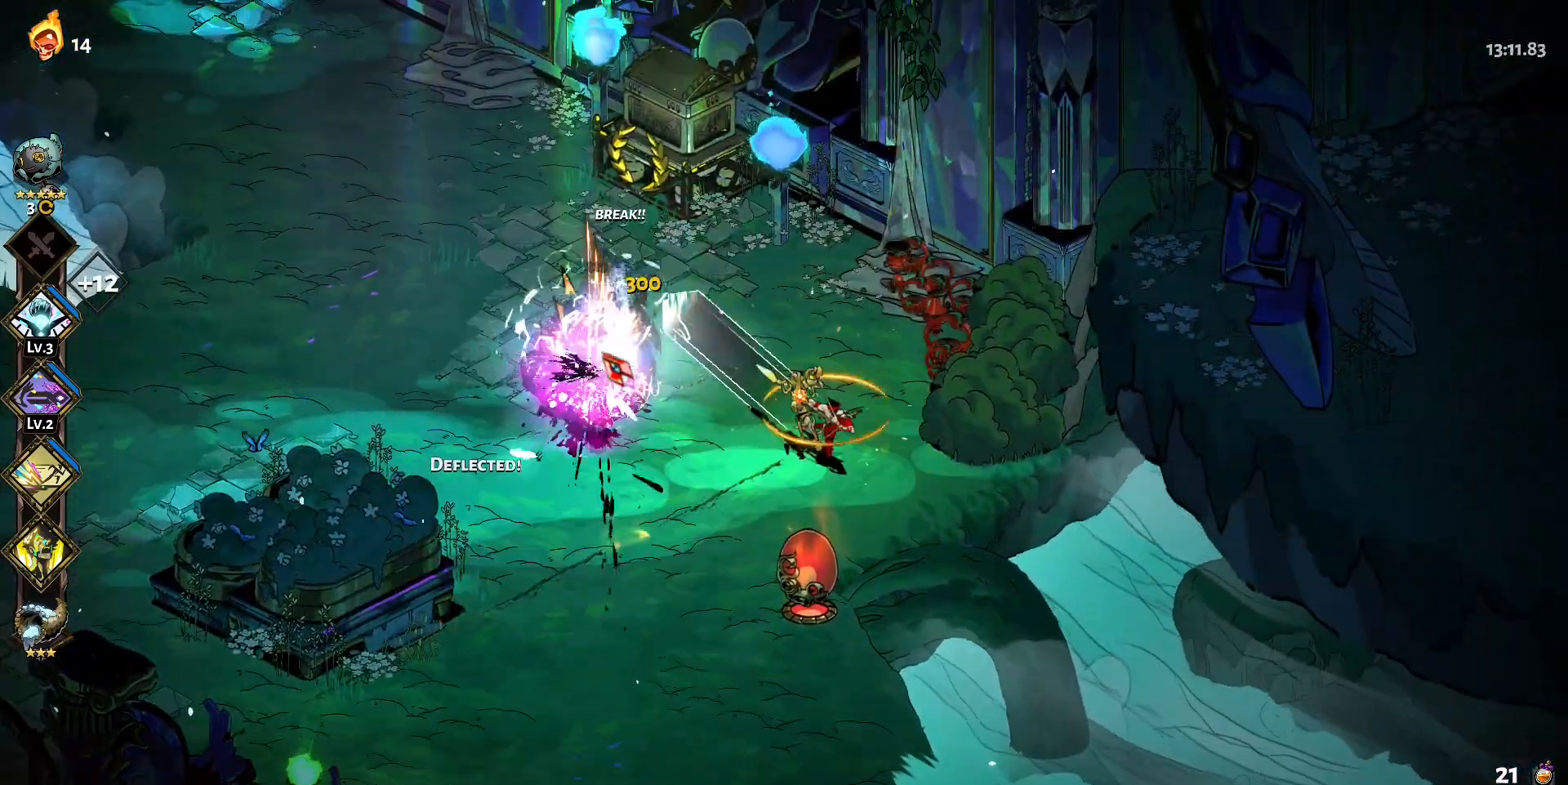
{"keys": ["a"], "mouse": [], "events": [[50, "w", "up"], [150, "mouse_right", "down"], [200, "mouse_left", "up"], [250, "a", "down"], [250, "mouse_right", "up"], [250, "w", "down"], [383, "shift", "down"], [433, "w", "up"], [483, "shift", "up"]]}
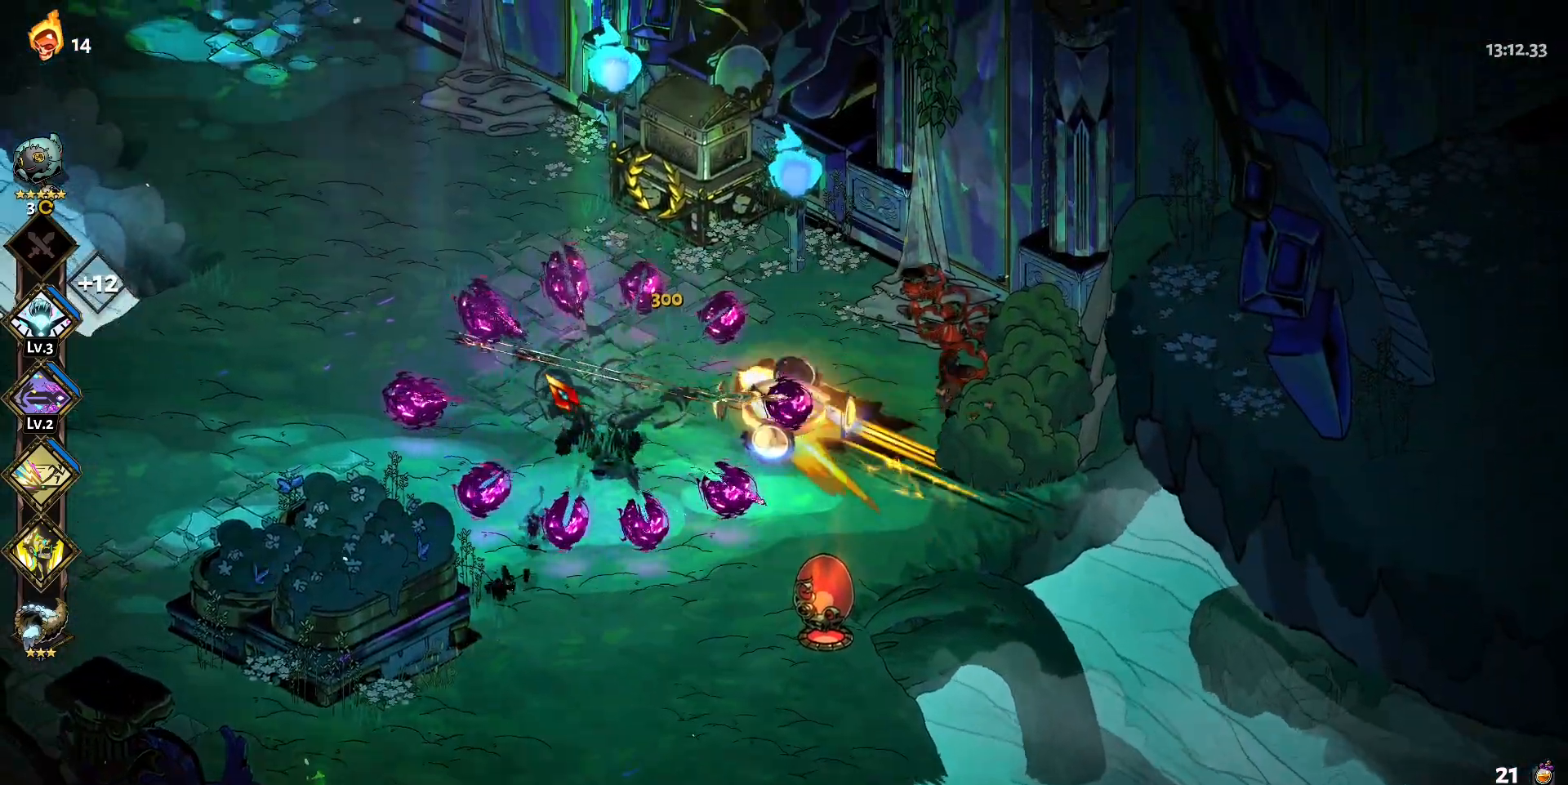
{"keys": ["a"], "mouse": [], "events": [[67, "shift", "down"], [217, "shift", "up"]]}
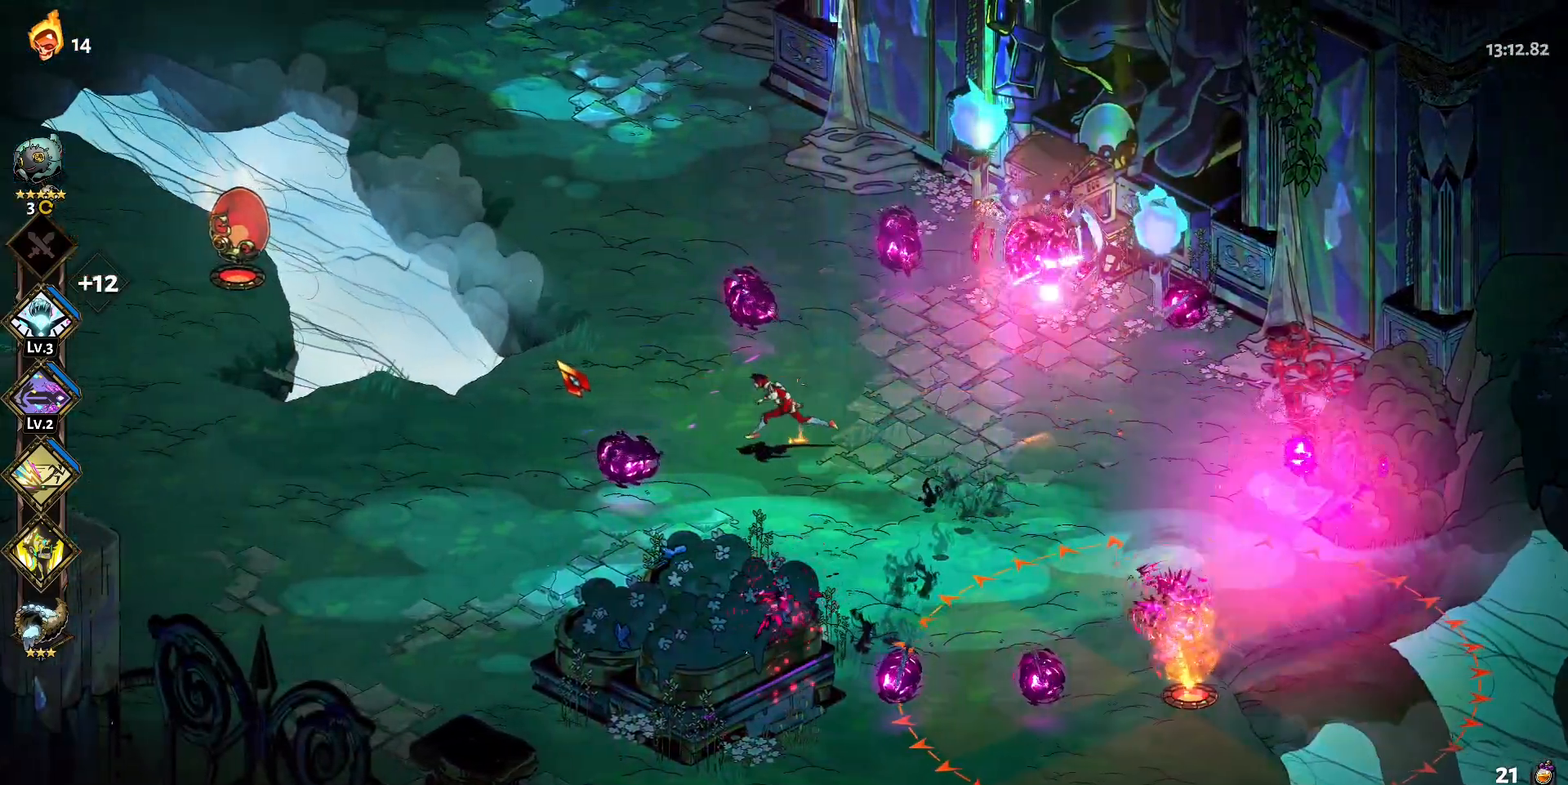
{"keys": ["a", "shift"], "mouse": [], "events": [[233, "shift", "down"], [283, "shift", "up"], [417, "shift", "down"]]}
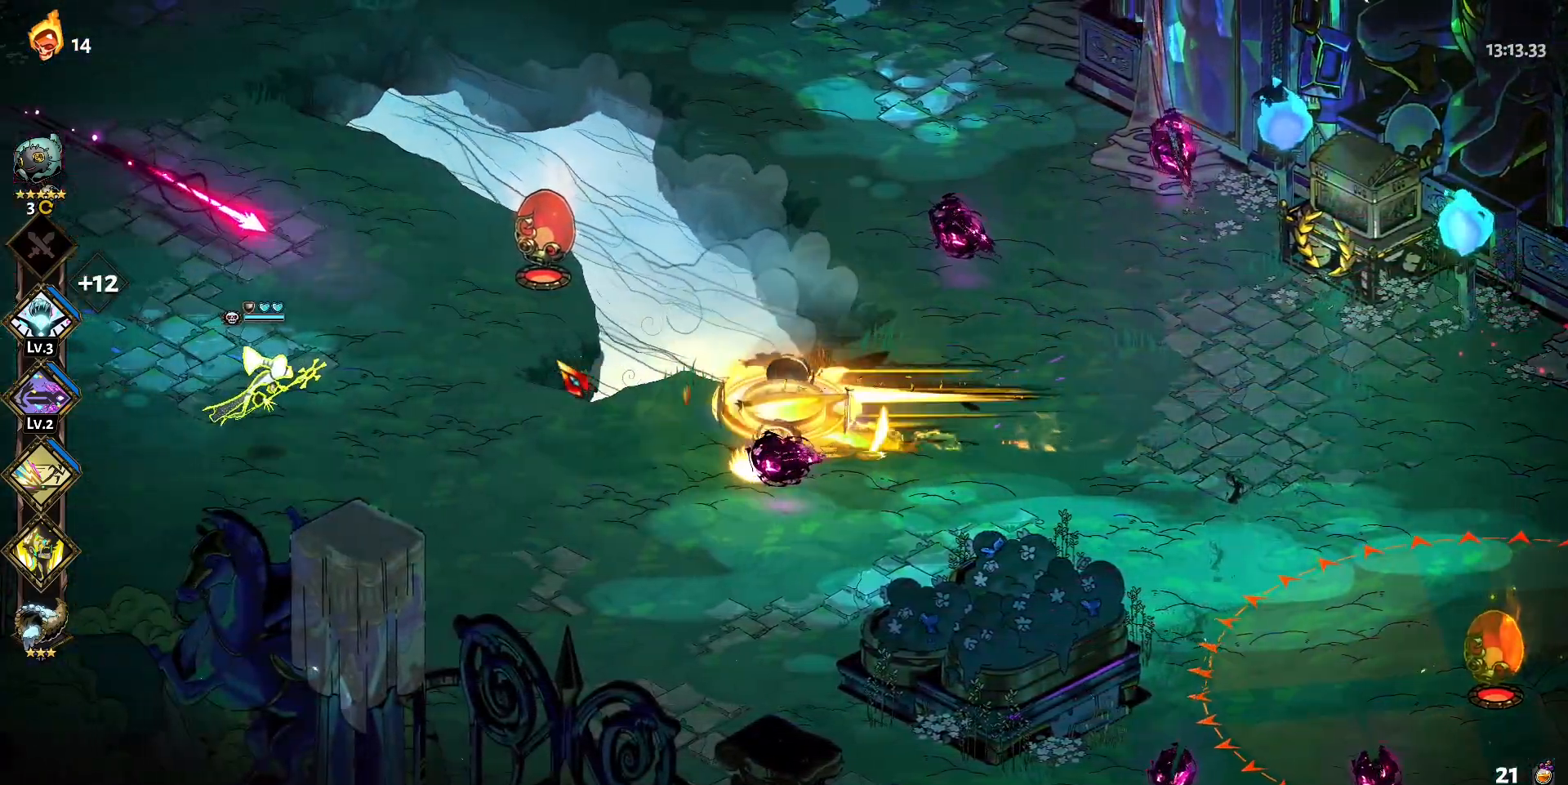
{"keys": ["s"], "mouse": [], "events": [[50, "shift", "up"], [333, "s", "down"], [483, "a", "up"]]}
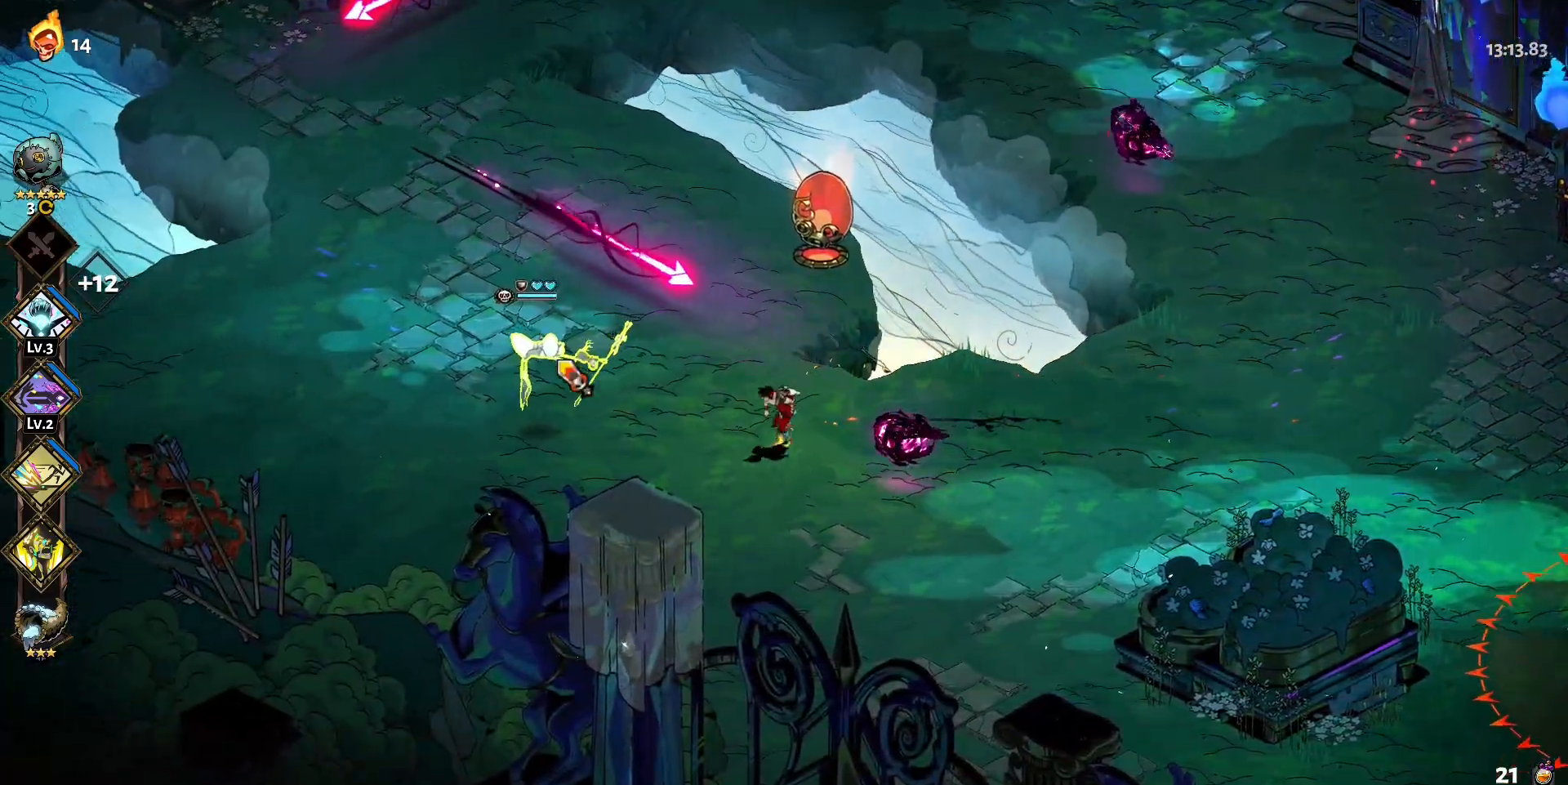
{"keys": ["a", "shift"], "mouse": [], "events": [[17, "s", "up"], [400, "a", "down"], [500, "shift", "down"]]}
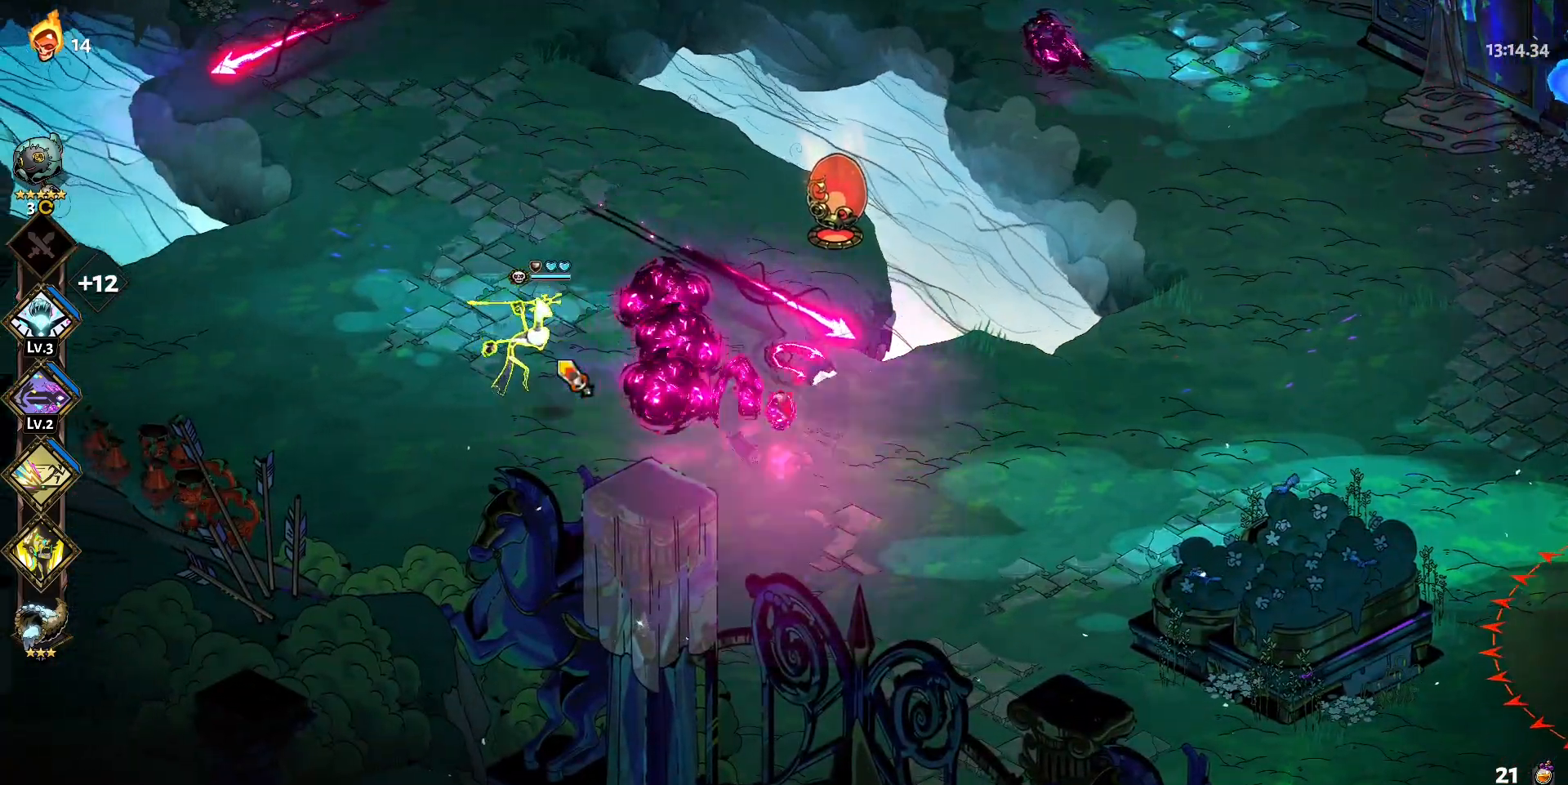
{"keys": [], "mouse": [], "events": [[83, "shift", "up"], [133, "shift", "down"], [283, "shift", "up"], [417, "a", "up"]]}
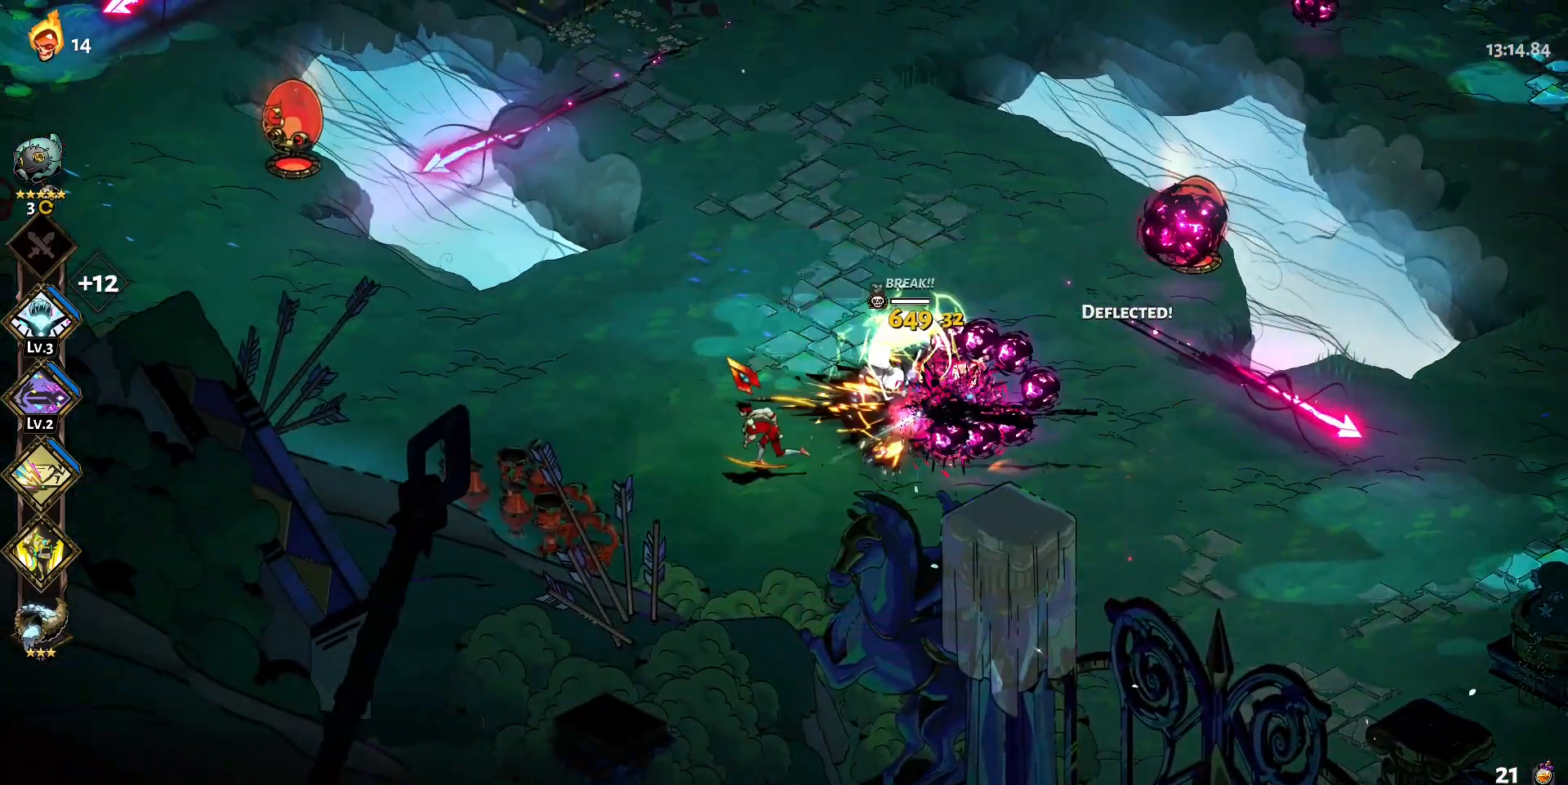
{"keys": [], "mouse": ["left"], "events": [[150, "mouse_left", "down"]]}
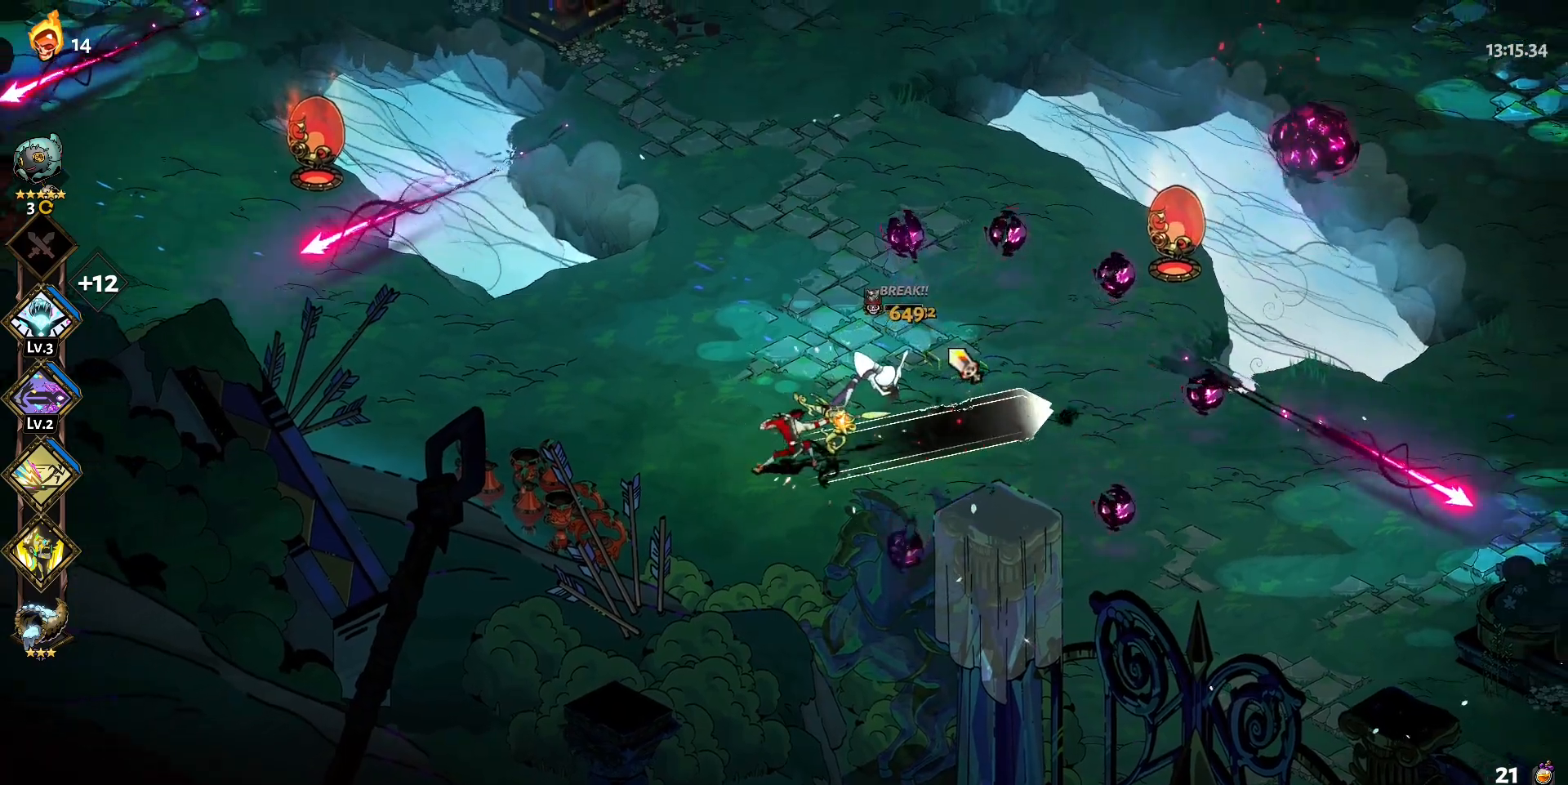
{"keys": ["shift", "w"], "mouse": [], "events": [[17, "mouse_left", "up"], [17, "mouse_right", "down"], [67, "mouse_right", "up"], [167, "mouse_right", "down"], [267, "mouse_right", "up"], [300, "w", "down"], [450, "shift", "down"]]}
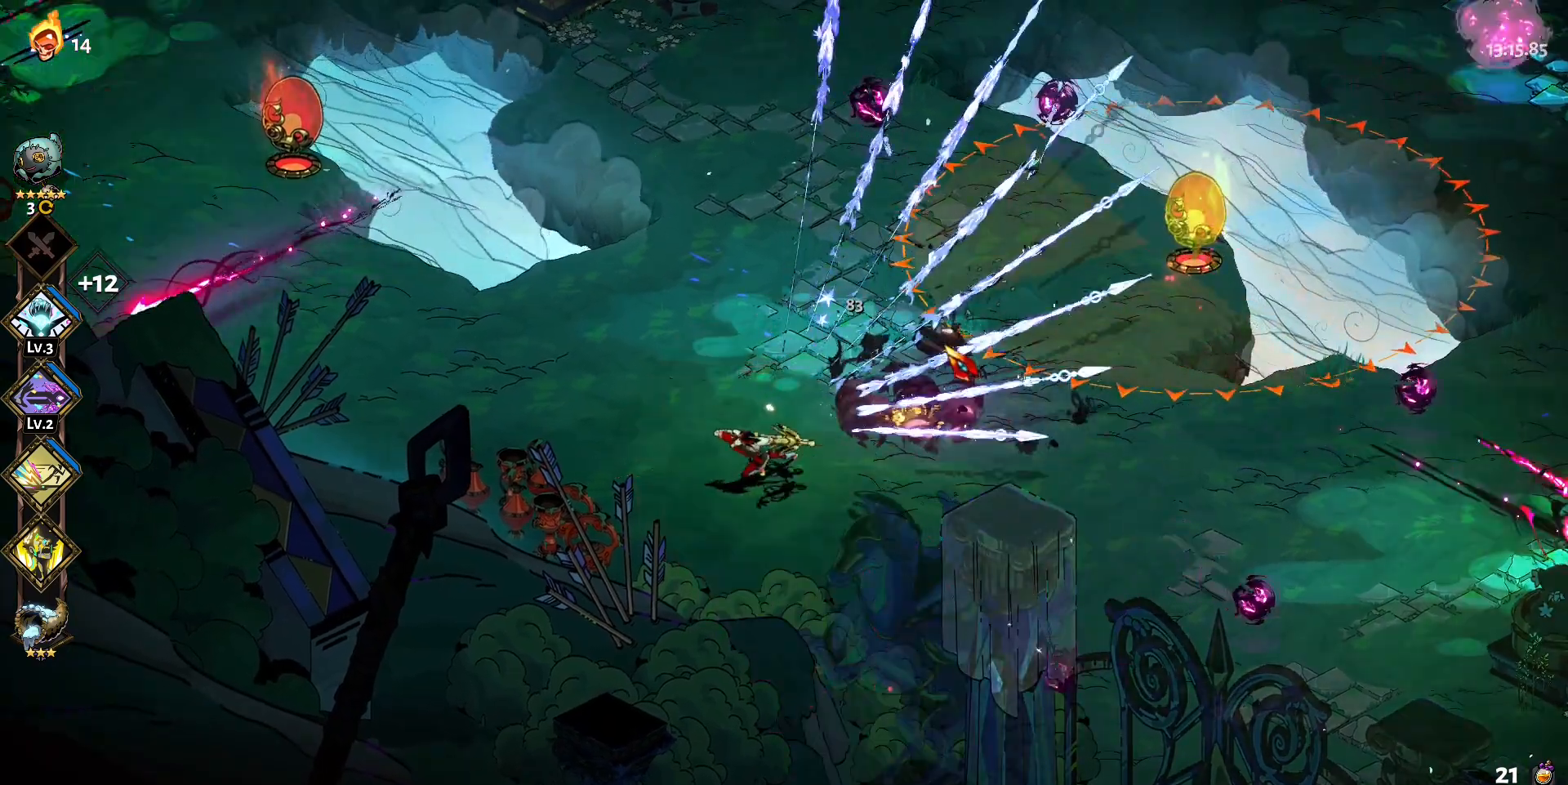
{"keys": ["a", "shift"], "mouse": [], "events": [[33, "shift", "up"], [283, "a", "down"], [283, "w", "up"], [467, "shift", "down"]]}
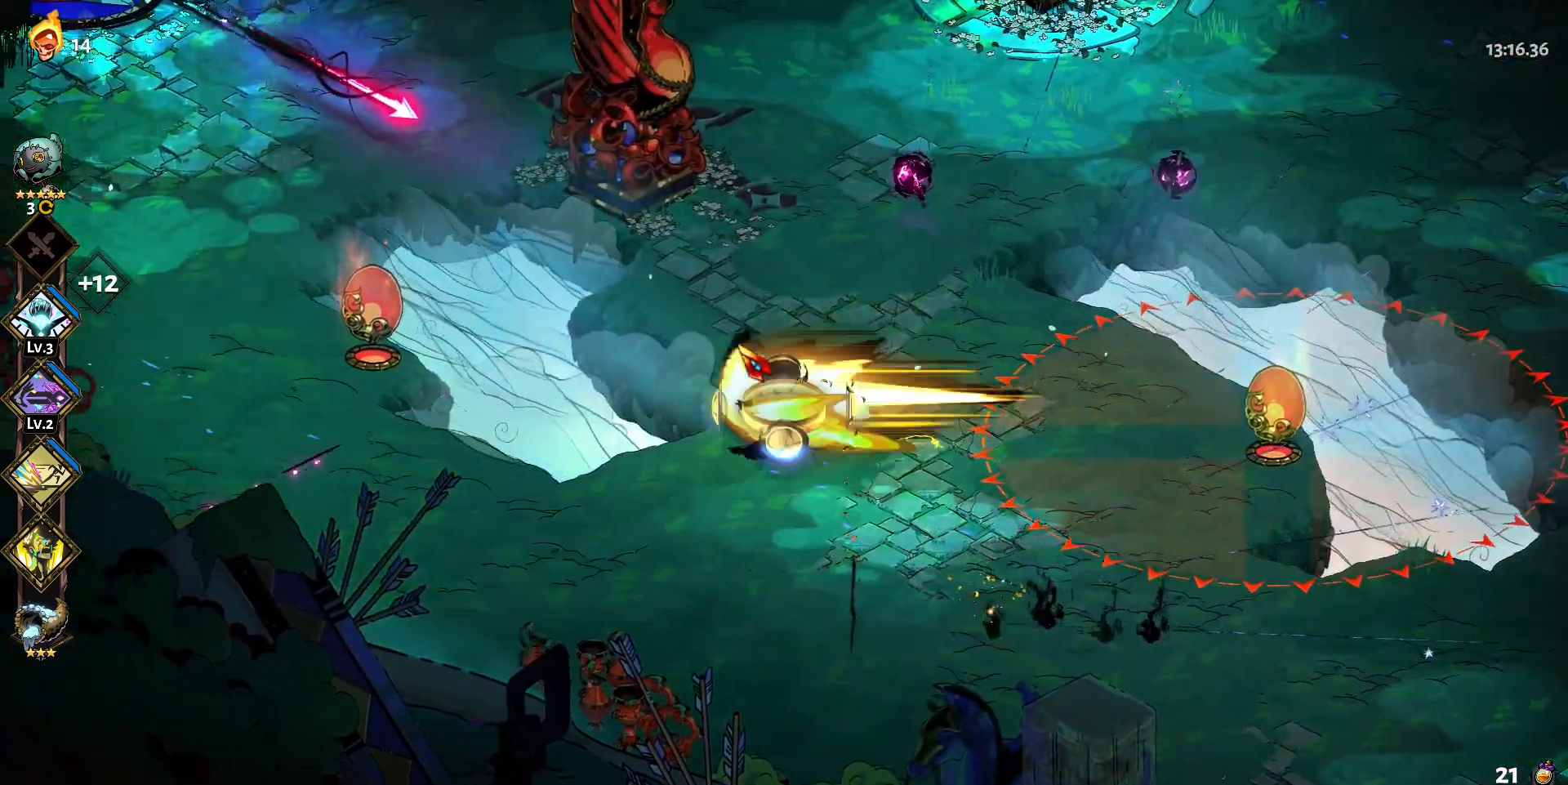
{"keys": ["a"], "mouse": [], "events": [[50, "shift", "up"], [250, "s", "down"], [333, "s", "up"]]}
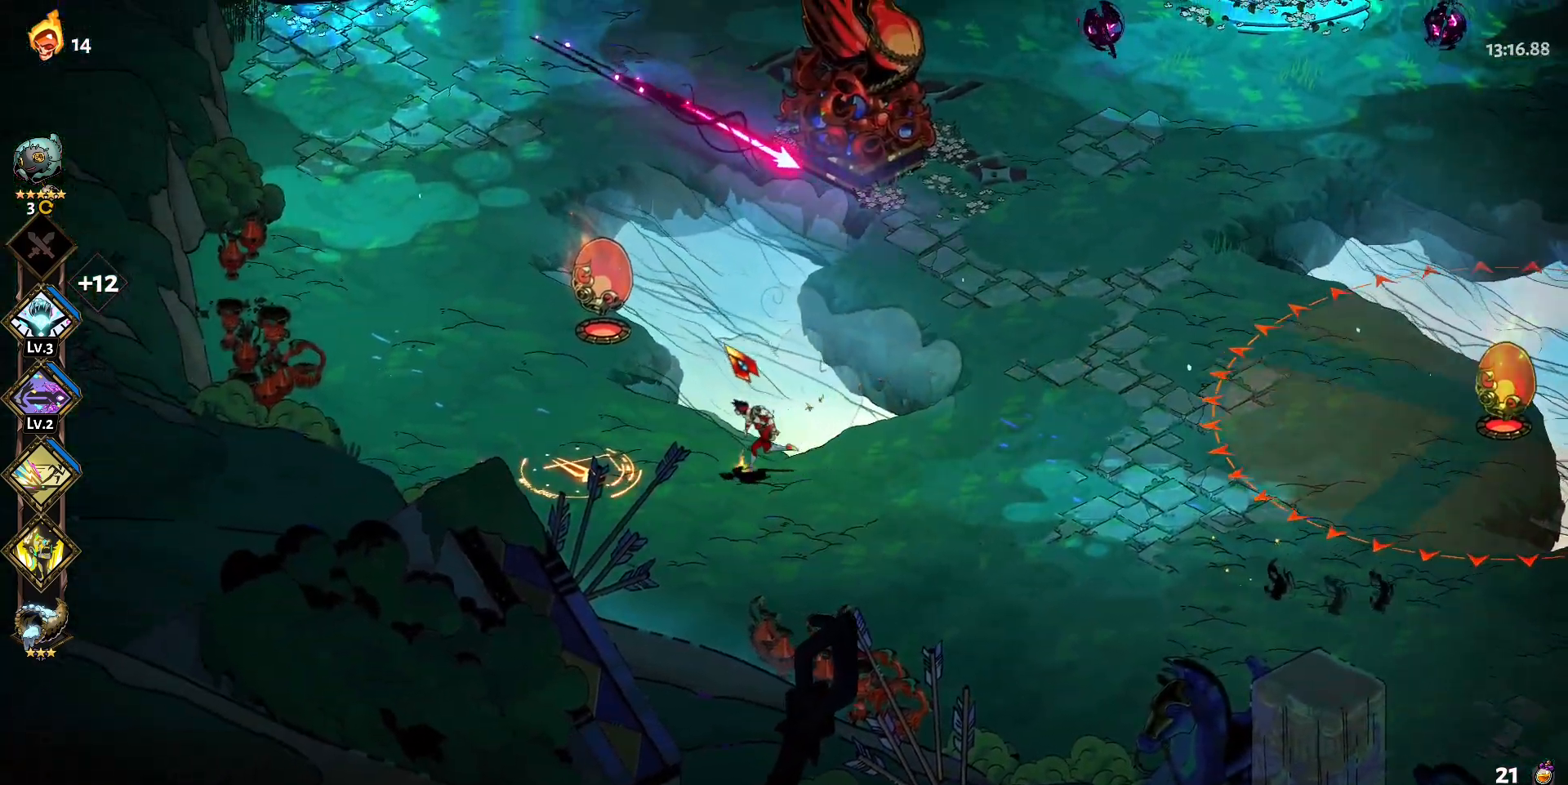
{"keys": ["a"], "mouse": [], "events": [[33, "a", "up"], [83, "d", "down"], [350, "d", "up"], [400, "a", "down"]]}
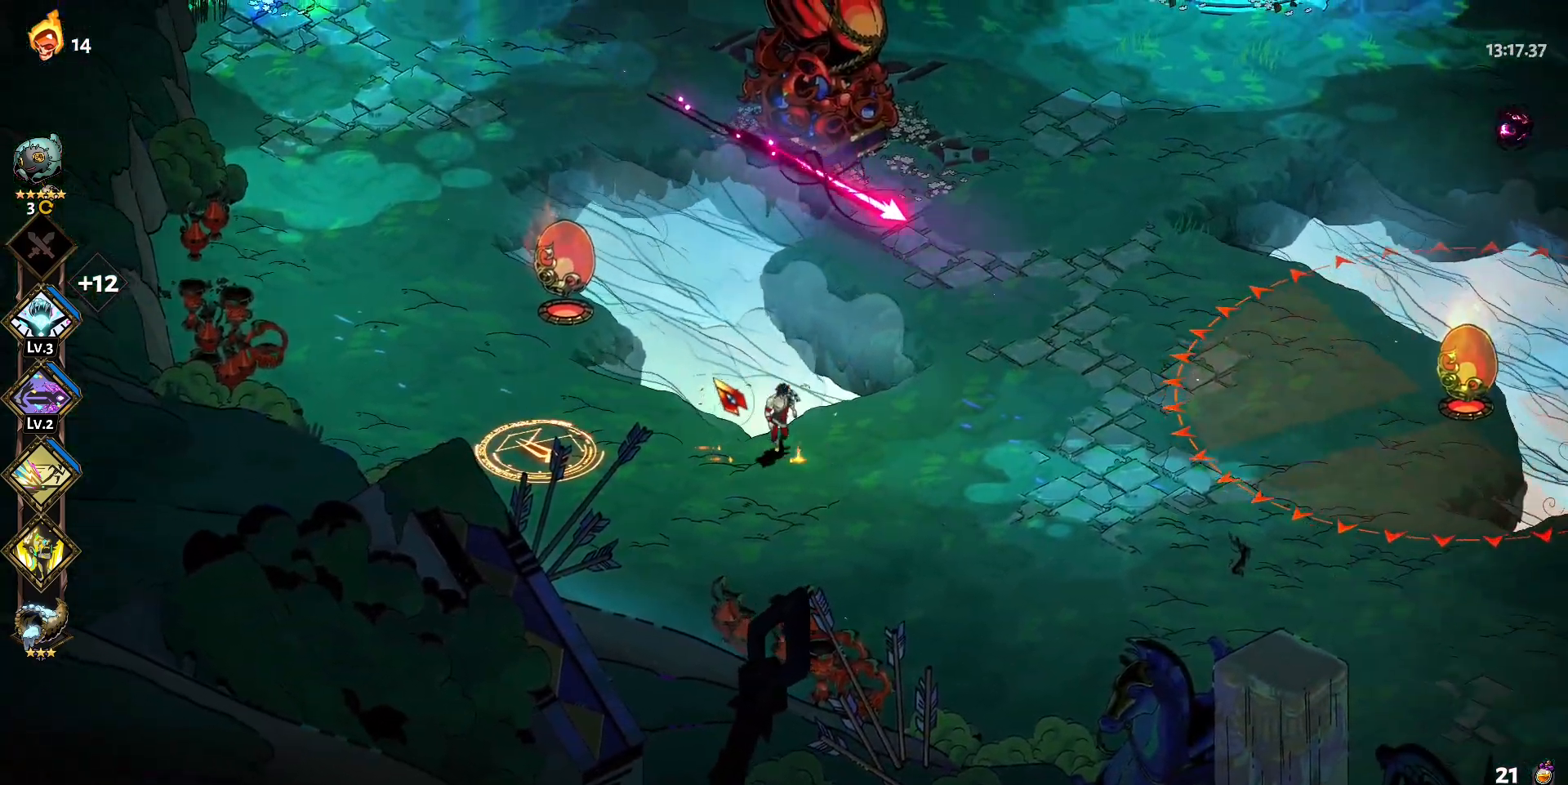
{"keys": ["a", "shift"], "mouse": [], "events": [[33, "shift", "down"], [233, "shift", "up"], [417, "shift", "down"]]}
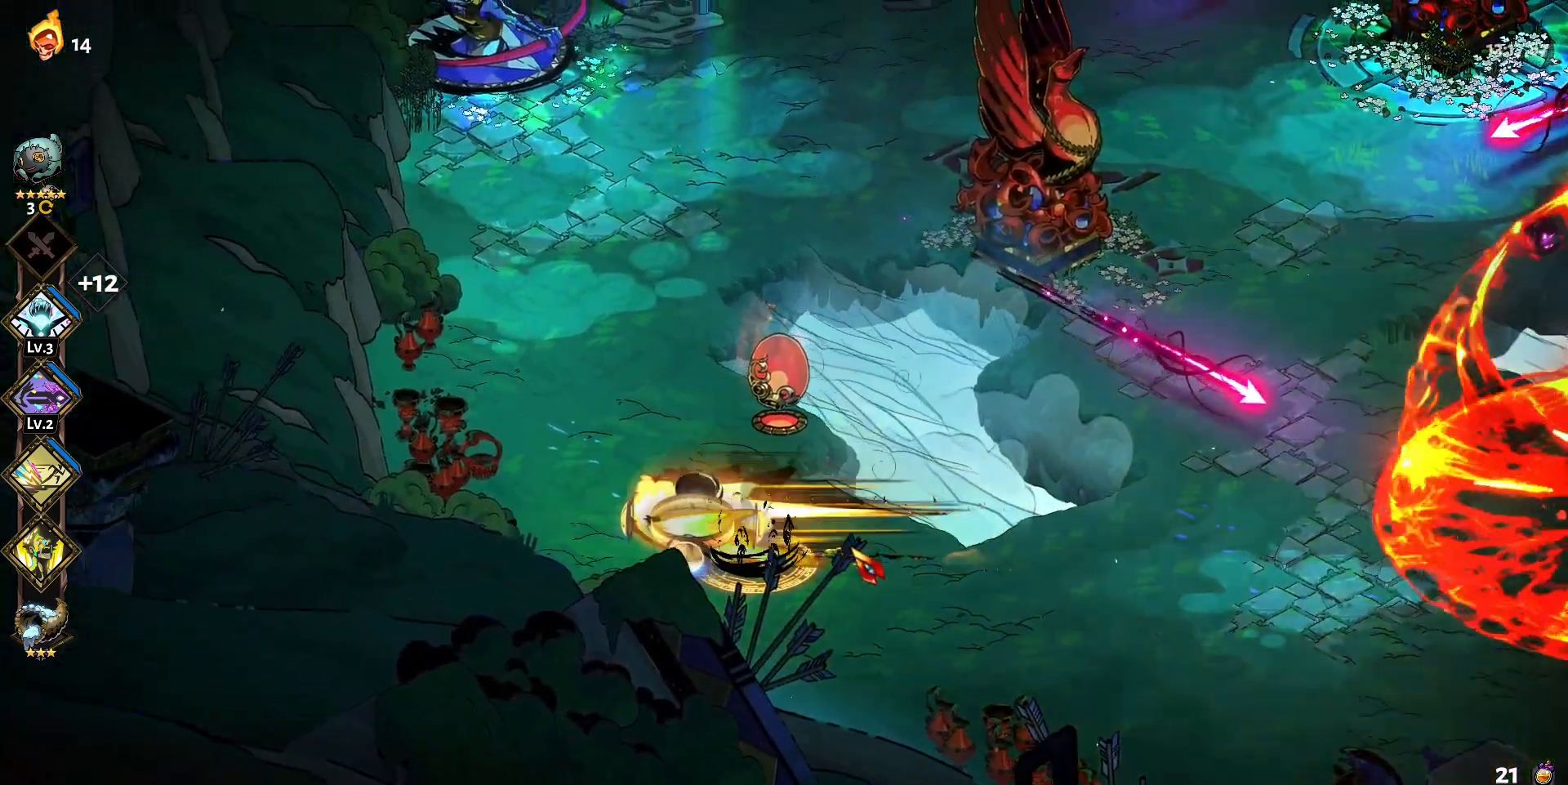
{"keys": [], "mouse": ["right"], "events": [[50, "a", "up"], [50, "shift", "up"], [100, "mouse_left", "down"], [433, "mouse_right", "down"], [483, "mouse_left", "up"]]}
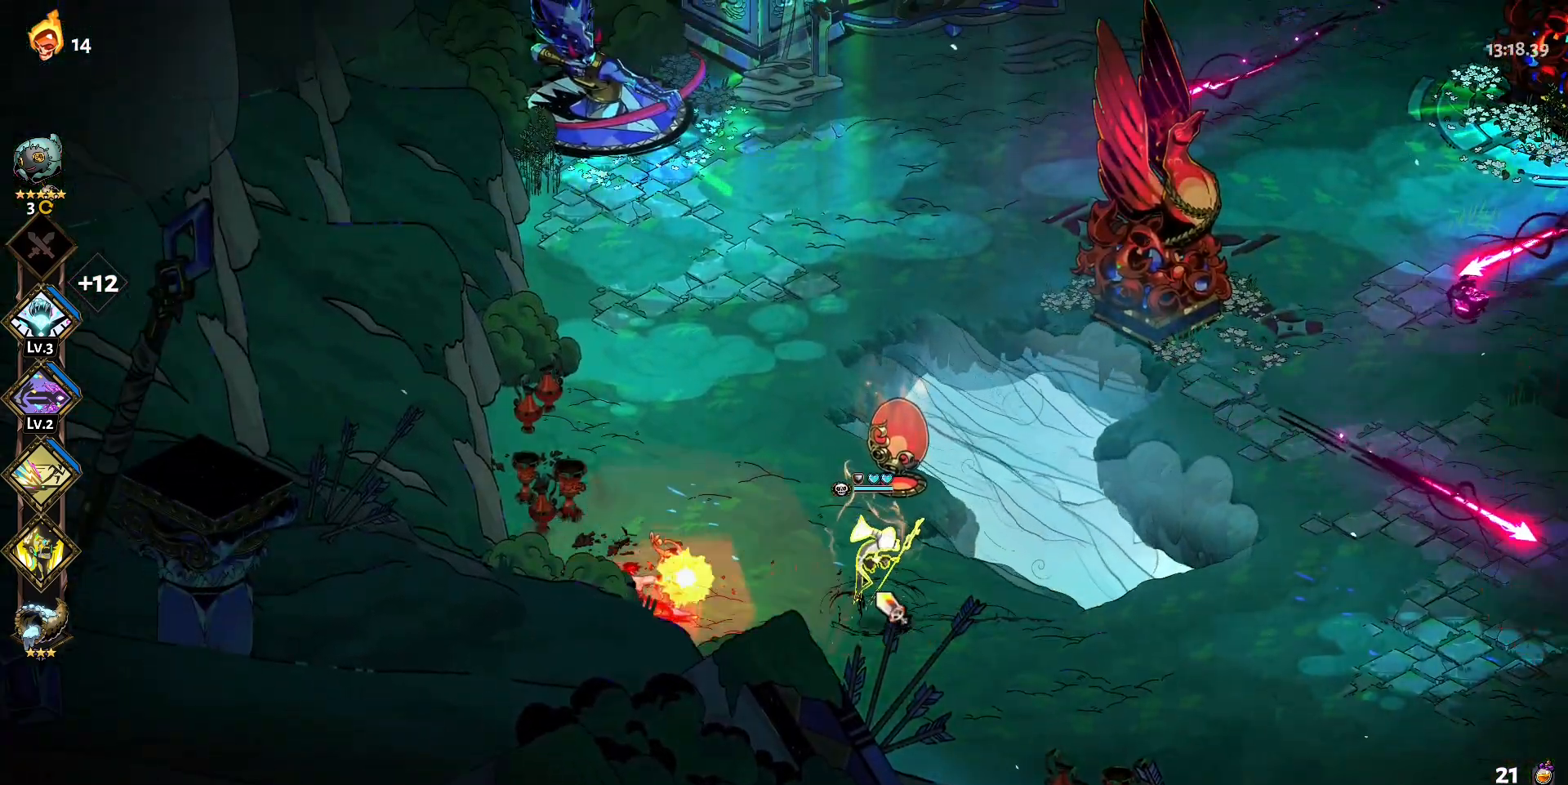
{"keys": ["d"], "mouse": ["right"], "events": [[33, "mouse_right", "up"], [117, "d", "down"], [117, "mouse_right", "down"], [167, "mouse_right", "up"], [267, "mouse_right", "down"], [317, "d", "up"], [350, "mouse_right", "up"], [400, "mouse_right", "down"], [500, "d", "down"]]}
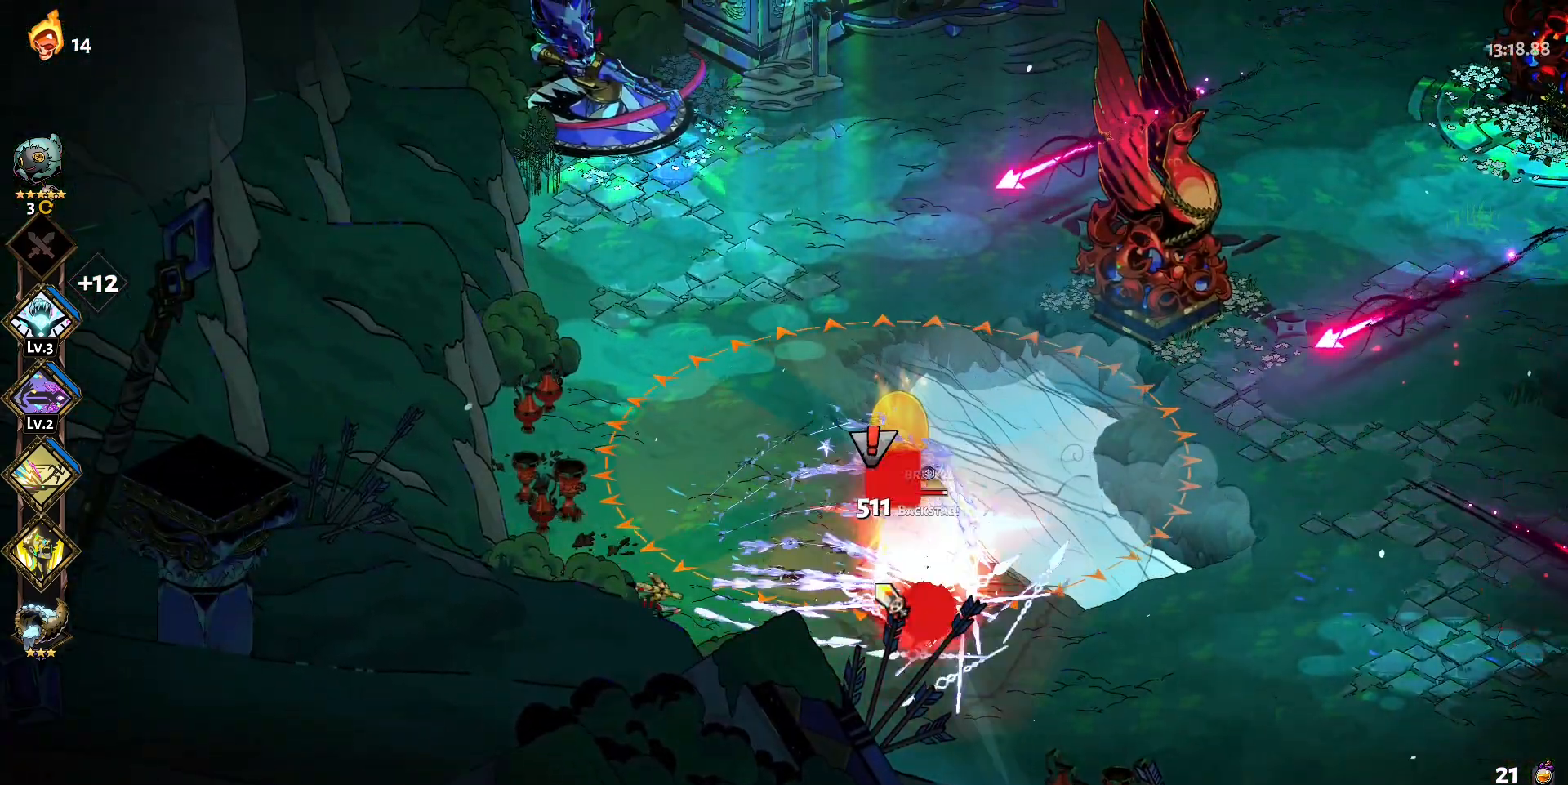
{"keys": [], "mouse": [], "events": [[50, "mouse_right", "up"], [133, "d", "up"], [283, "d", "down"], [467, "d", "up"]]}
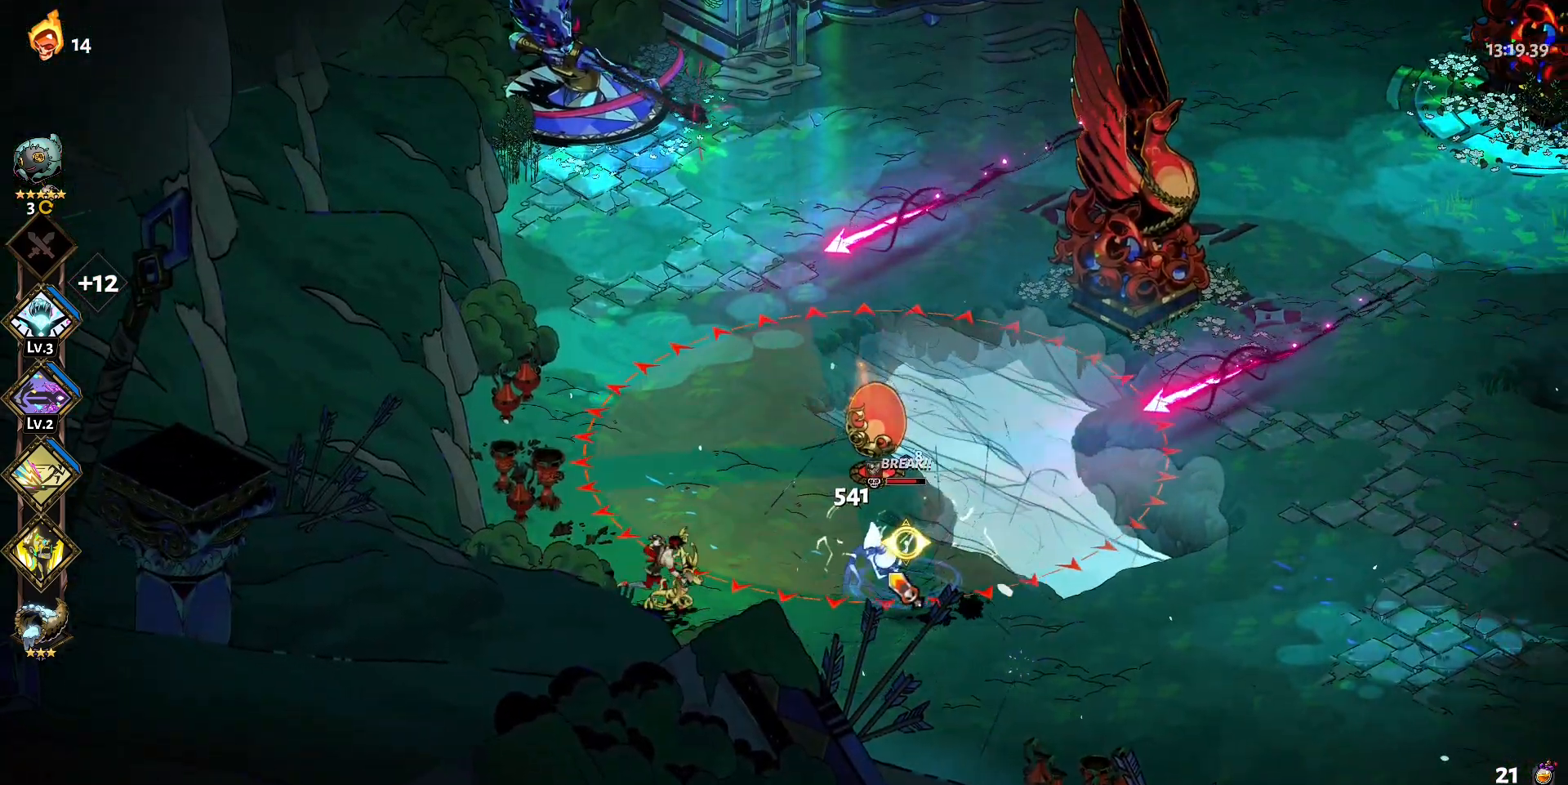
{"keys": ["d"], "mouse": ["right"], "events": [[150, "mouse_left", "down"], [250, "mouse_left", "up"], [300, "mouse_left", "down"], [333, "d", "down"], [383, "mouse_right", "down"], [433, "mouse_left", "up"]]}
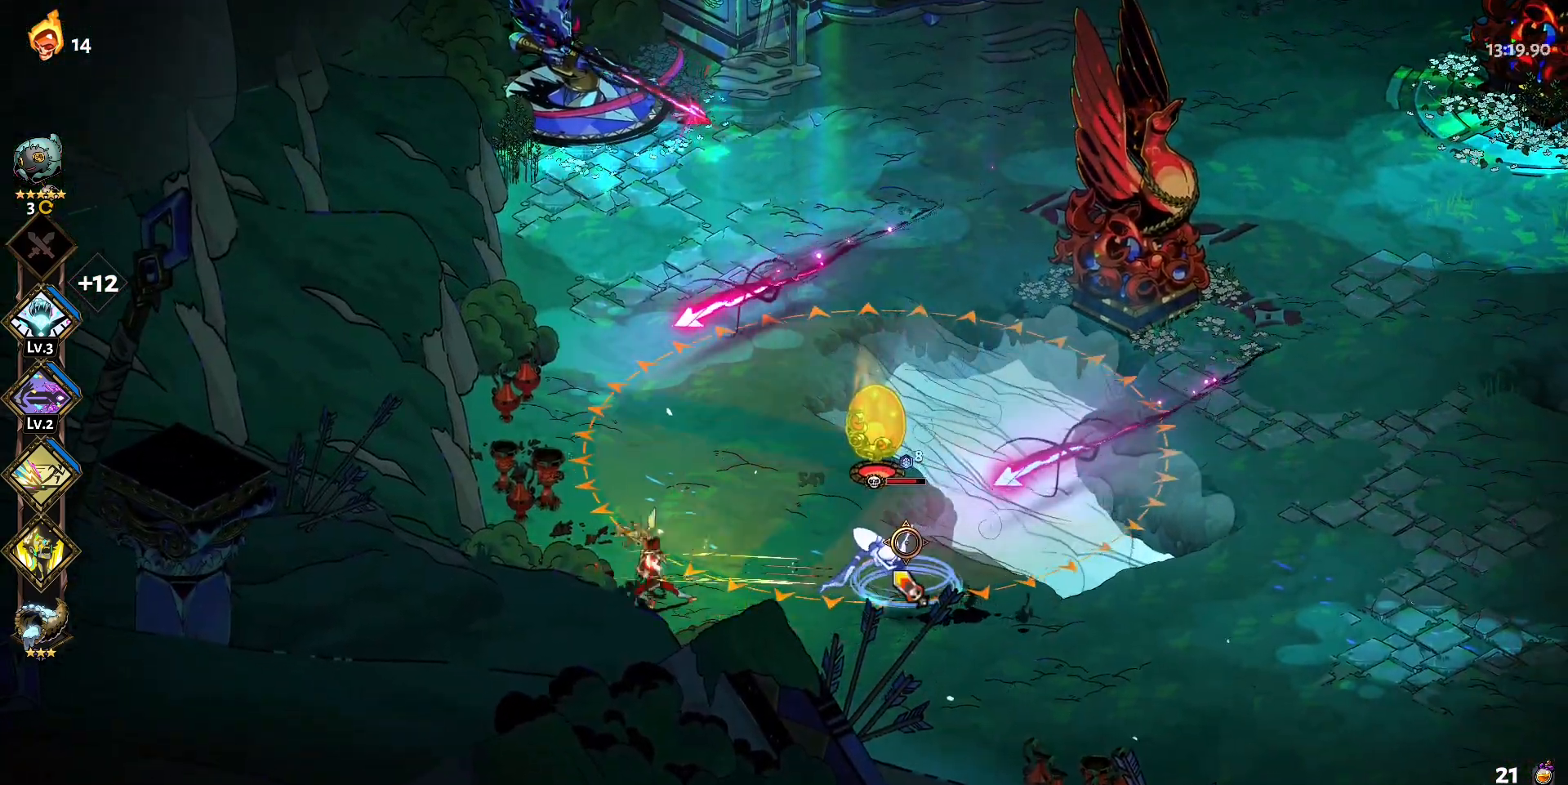
{"keys": ["d", "s", "shift"], "mouse": [], "events": [[17, "mouse_right", "up"], [67, "mouse_right", "down"], [167, "mouse_right", "up"], [167, "s", "down"], [217, "mouse_right", "down"], [300, "mouse_right", "up"], [300, "shift", "down"], [350, "mouse_right", "down"], [500, "mouse_right", "up"]]}
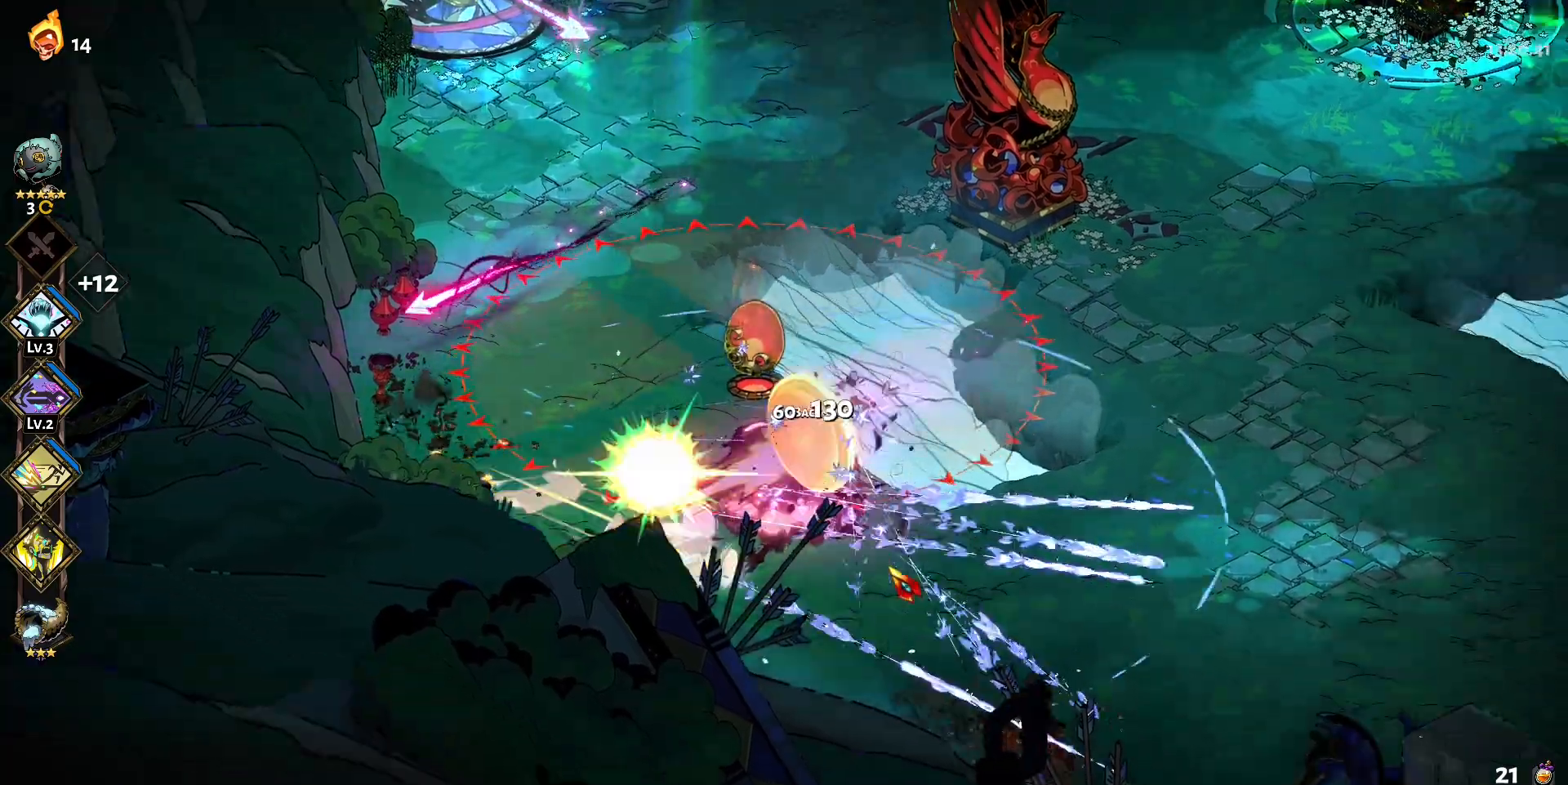
{"keys": ["d", "shift", "w"], "mouse": [], "events": [[33, "s", "up"], [33, "shift", "up"], [367, "w", "down"], [467, "shift", "down"]]}